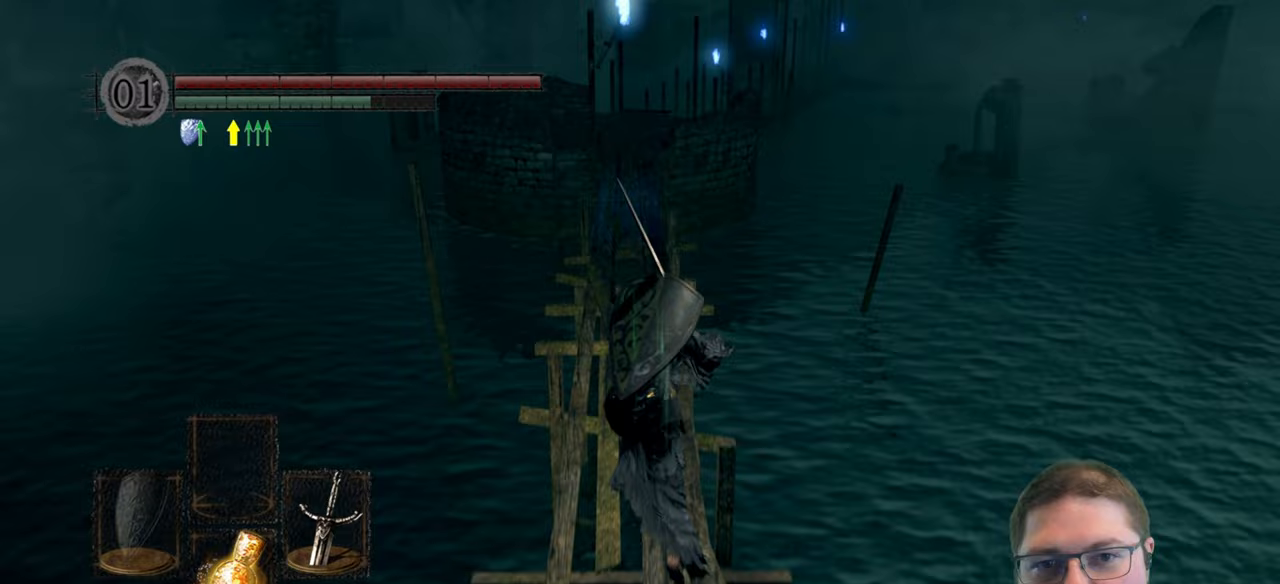
Gameplay with a controller (Xbox layout); each line is a JSON object with the inputs held at the frame after it. "button_events" lists button changes between this image and that frame as [ms after this image, input, new state], when the widget could be followed in between (sticks are given only as held states). This document gives stick clicks only as held states, not as events.
{"buttons": ["B"], "left_stick": "up", "right_stick": "center", "button_events": []}
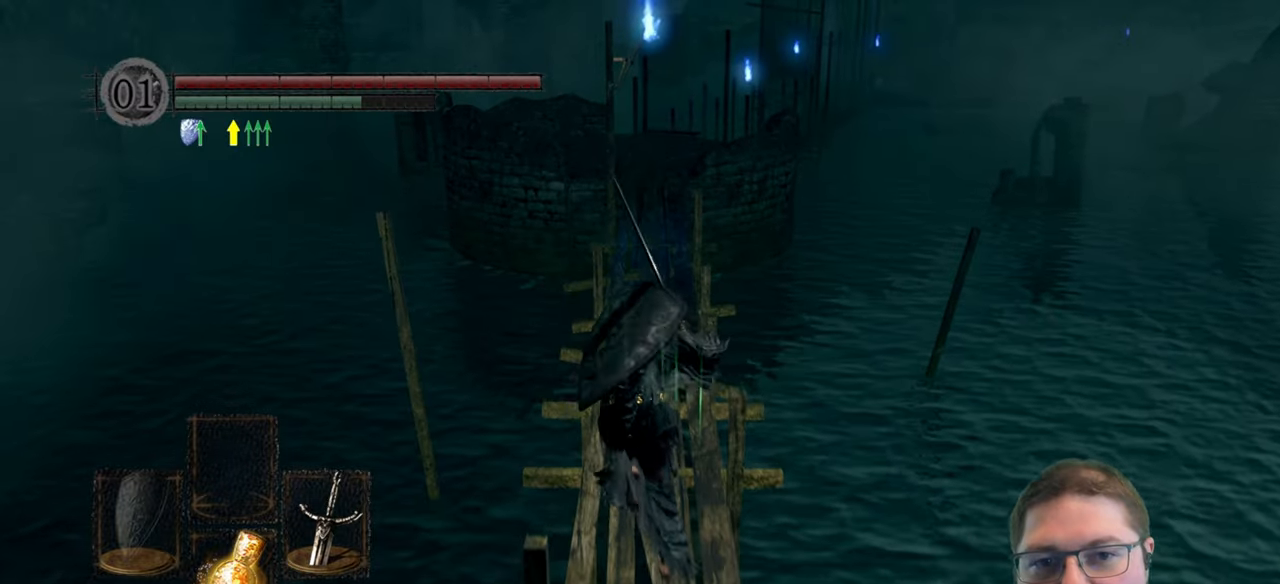
{"buttons": ["B"], "left_stick": "up", "right_stick": "center", "button_events": []}
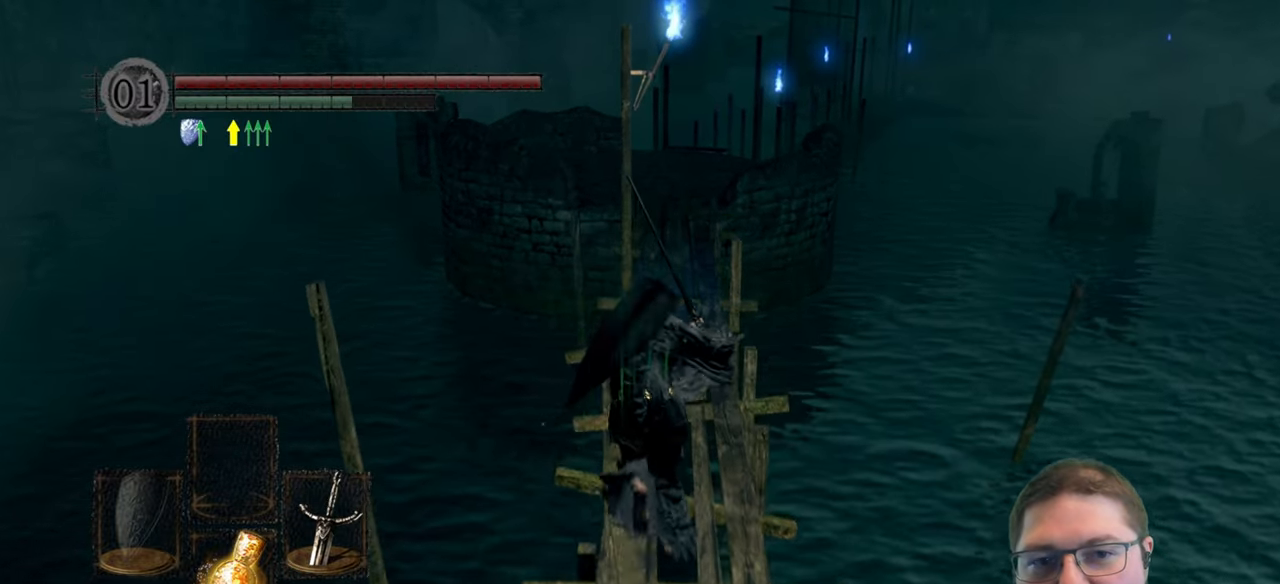
{"buttons": ["B"], "left_stick": "up", "right_stick": "center", "button_events": []}
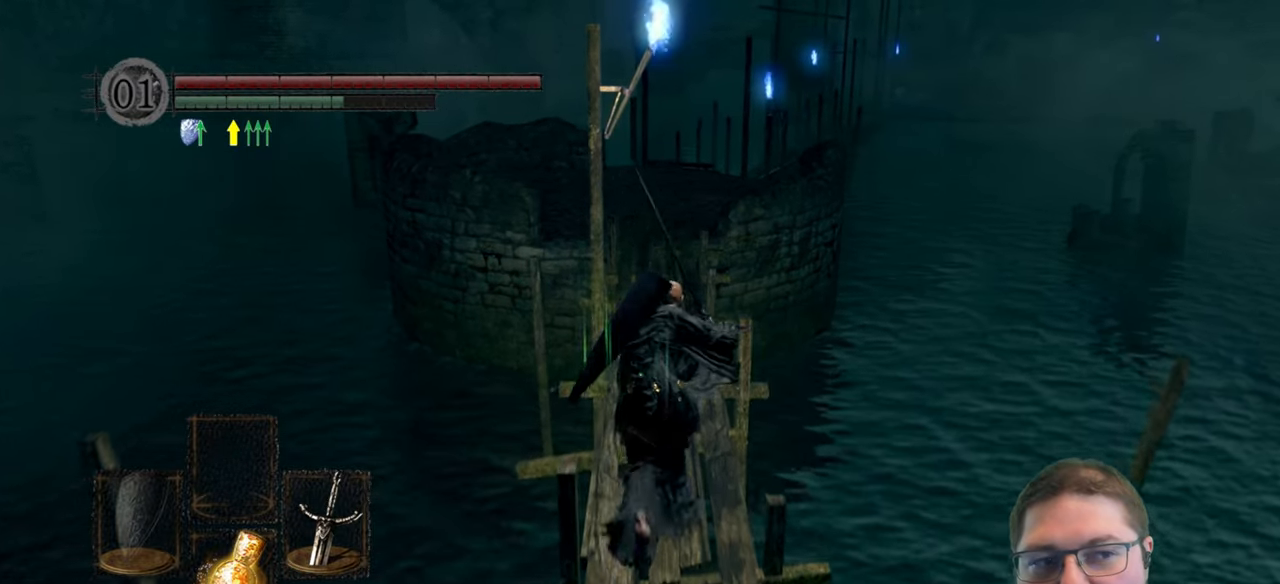
{"buttons": ["B"], "left_stick": "up", "right_stick": "center", "button_events": []}
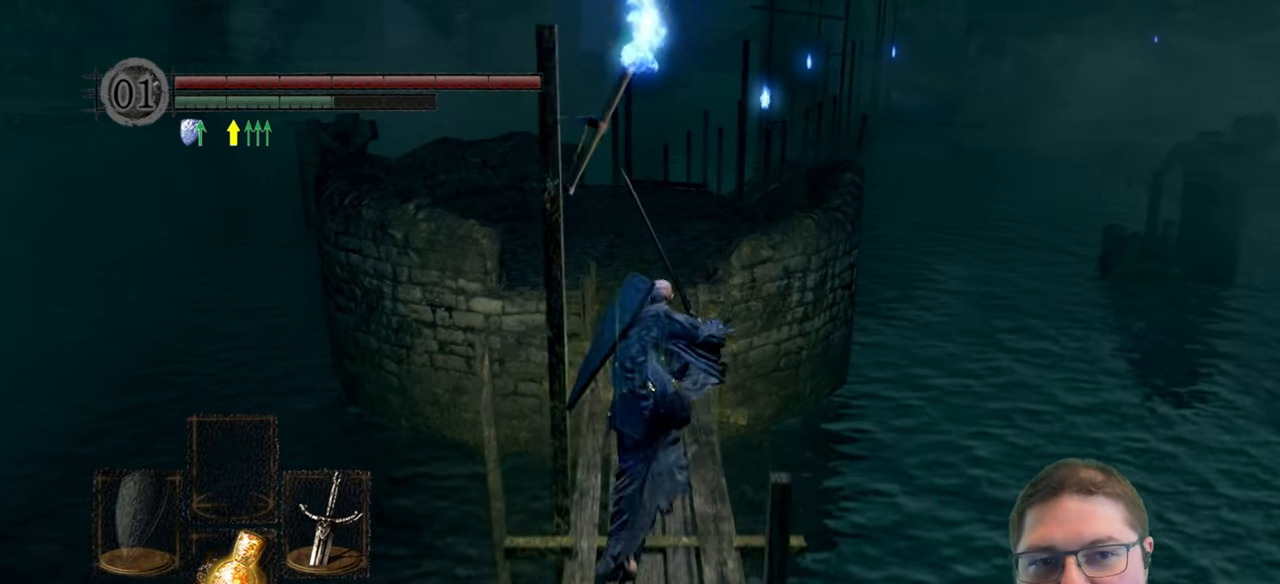
{"buttons": [], "left_stick": "up", "right_stick": "center", "button_events": [[183, "B", "up"]]}
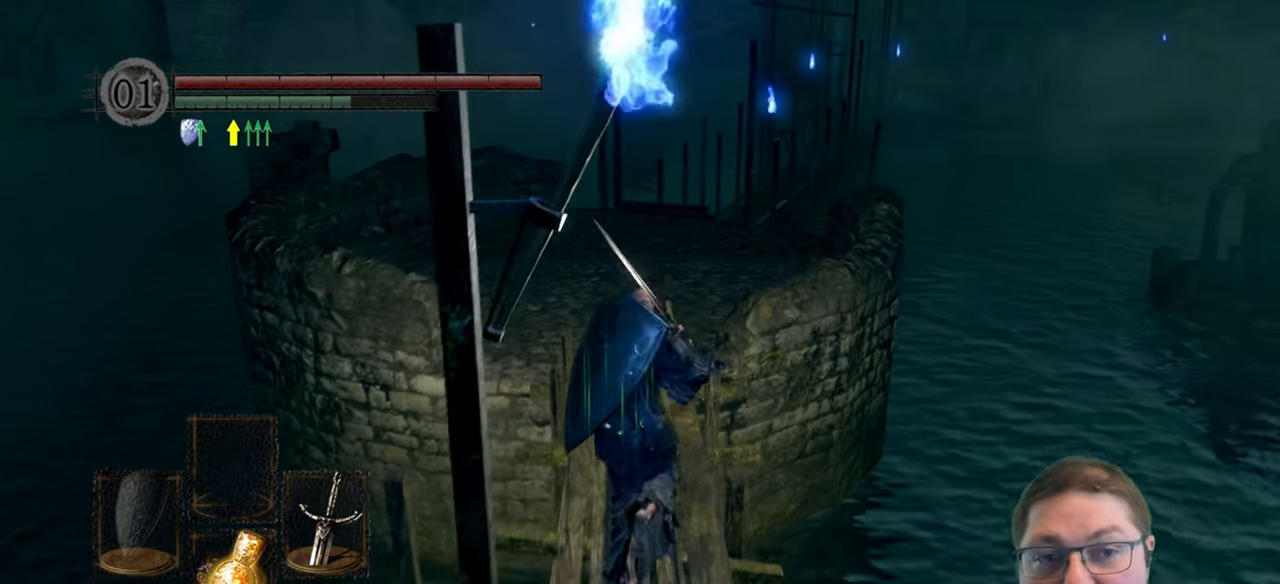
{"buttons": [], "left_stick": "up", "right_stick": "center", "button_events": []}
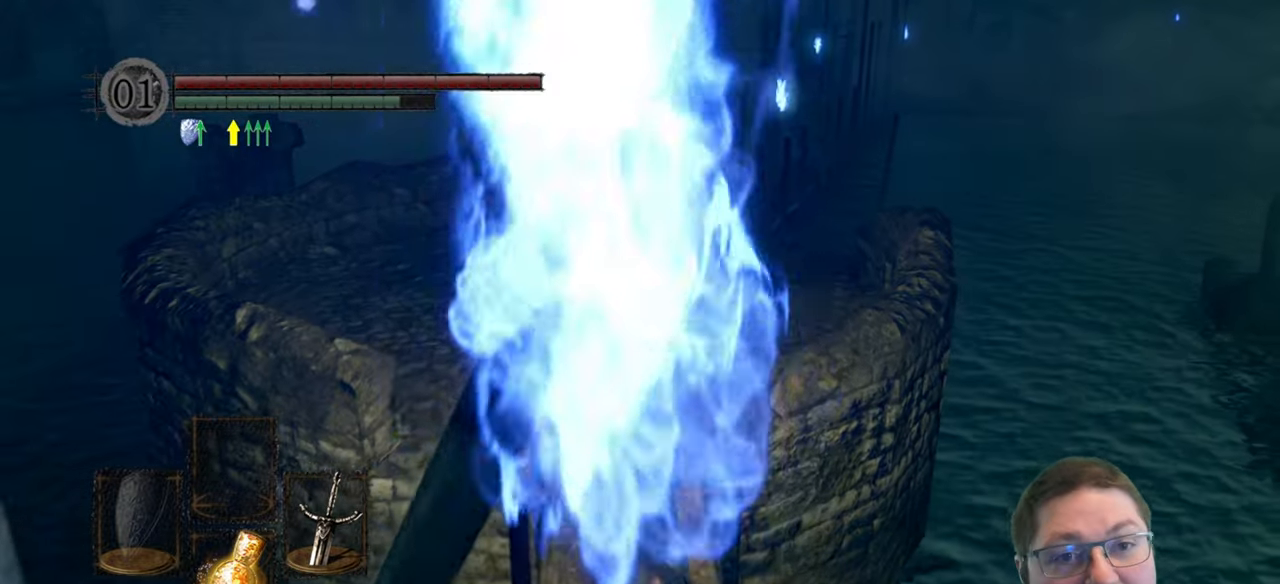
{"buttons": [], "left_stick": "up", "right_stick": "center", "button_events": []}
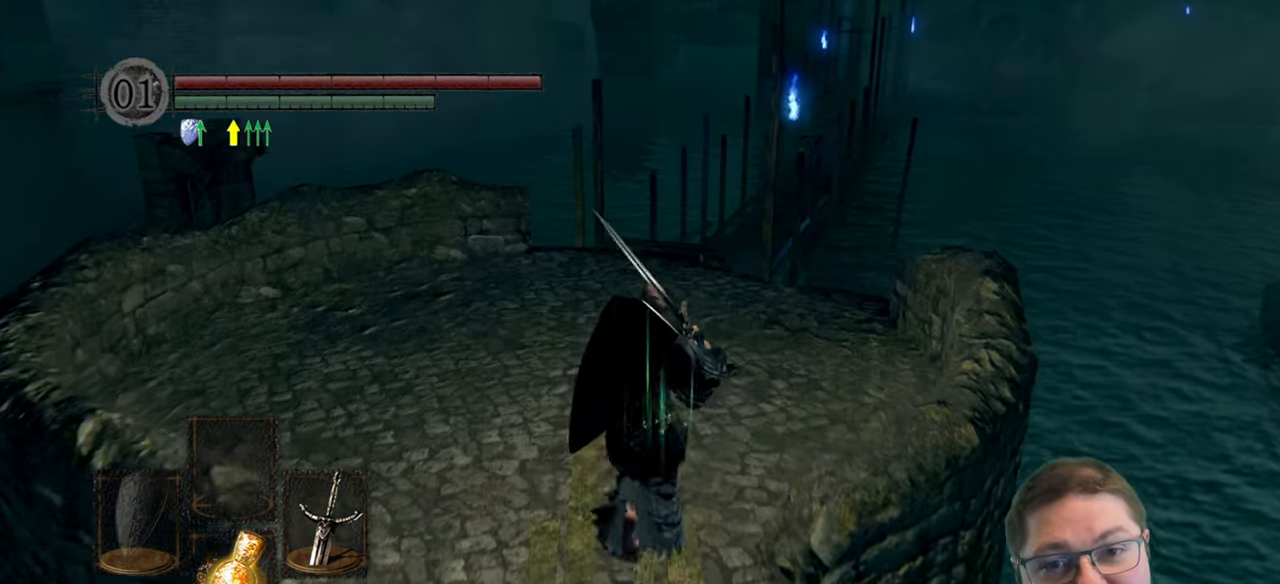
{"buttons": [], "left_stick": "up", "right_stick": "center", "button_events": []}
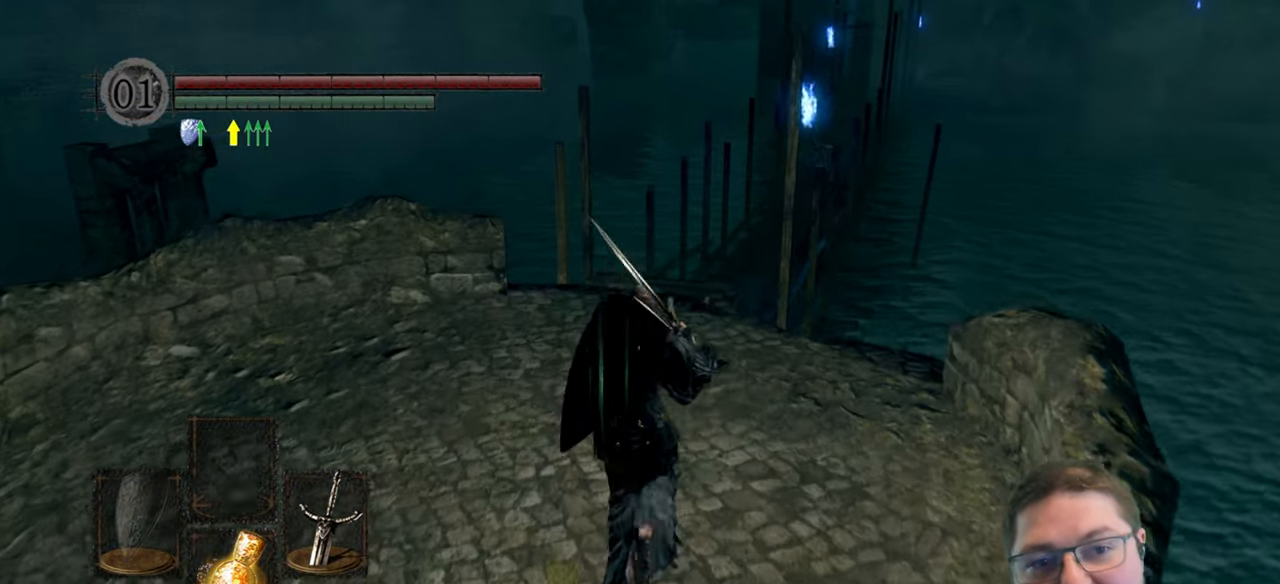
{"buttons": [], "left_stick": "up", "right_stick": "center", "button_events": []}
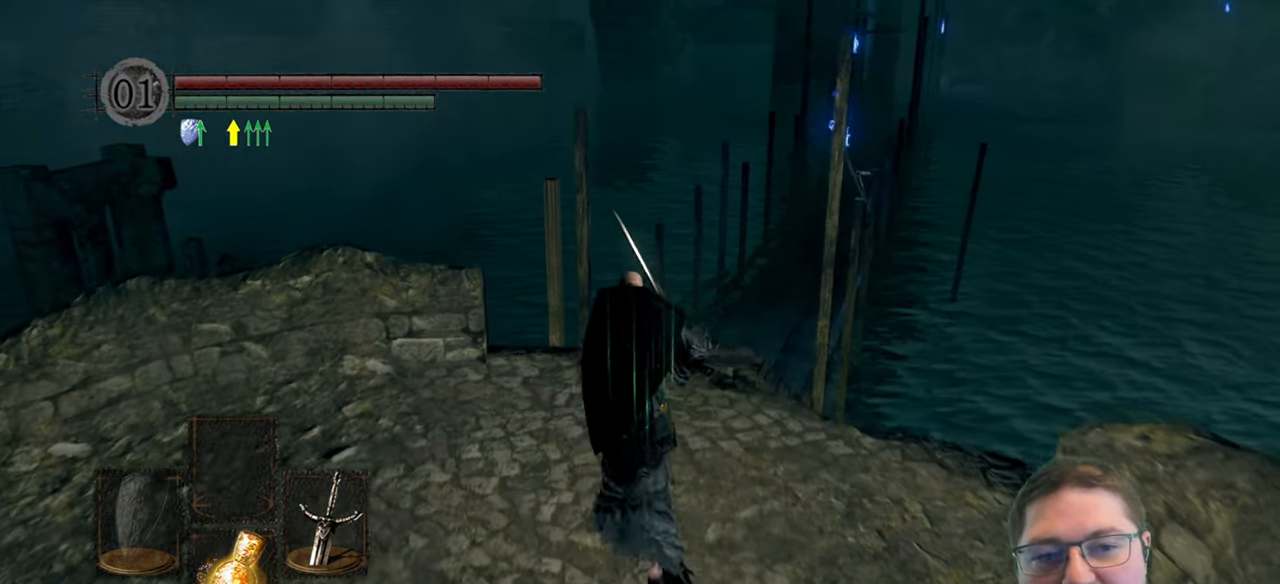
{"buttons": [], "left_stick": "up", "right_stick": "center", "button_events": []}
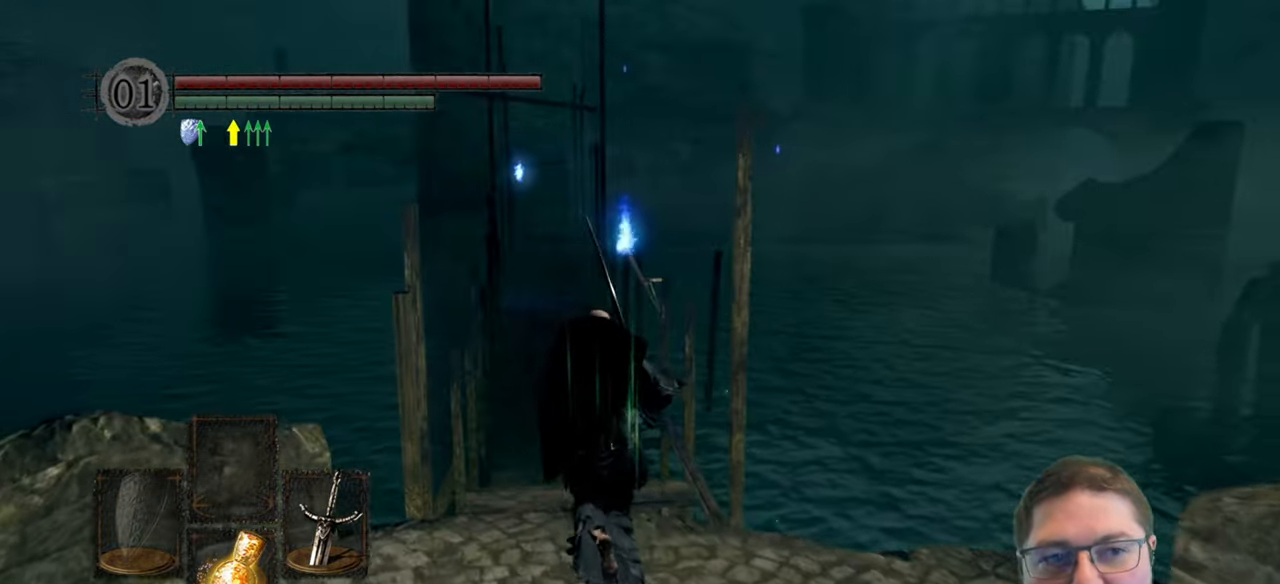
{"buttons": [], "left_stick": "up", "right_stick": "up"}
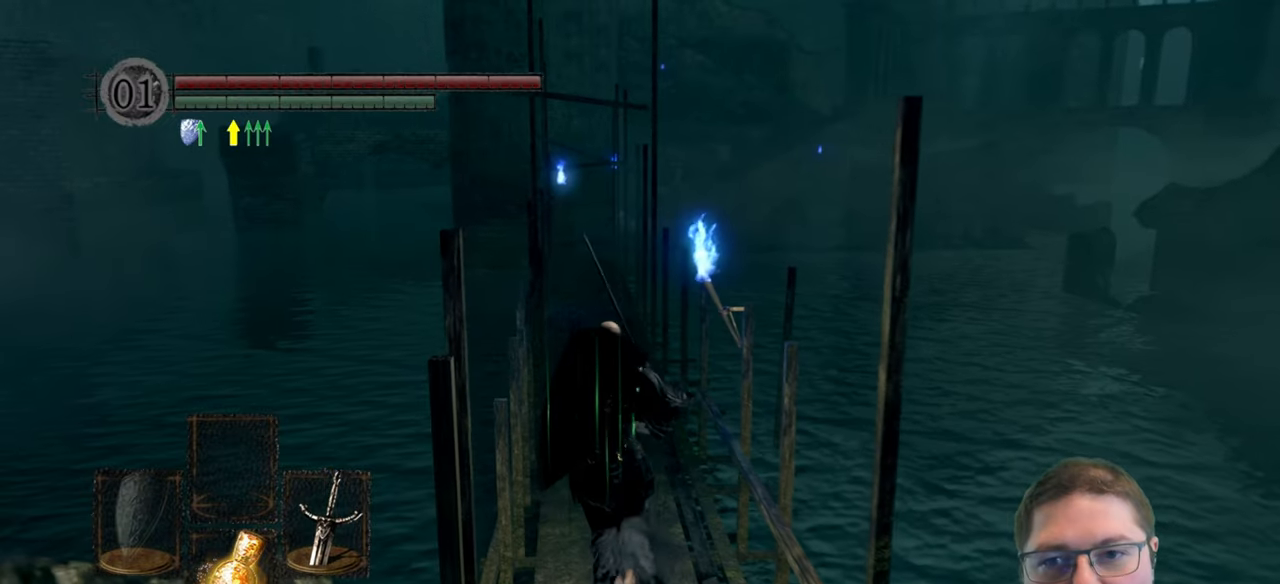
{"buttons": [], "left_stick": "up", "right_stick": "center"}
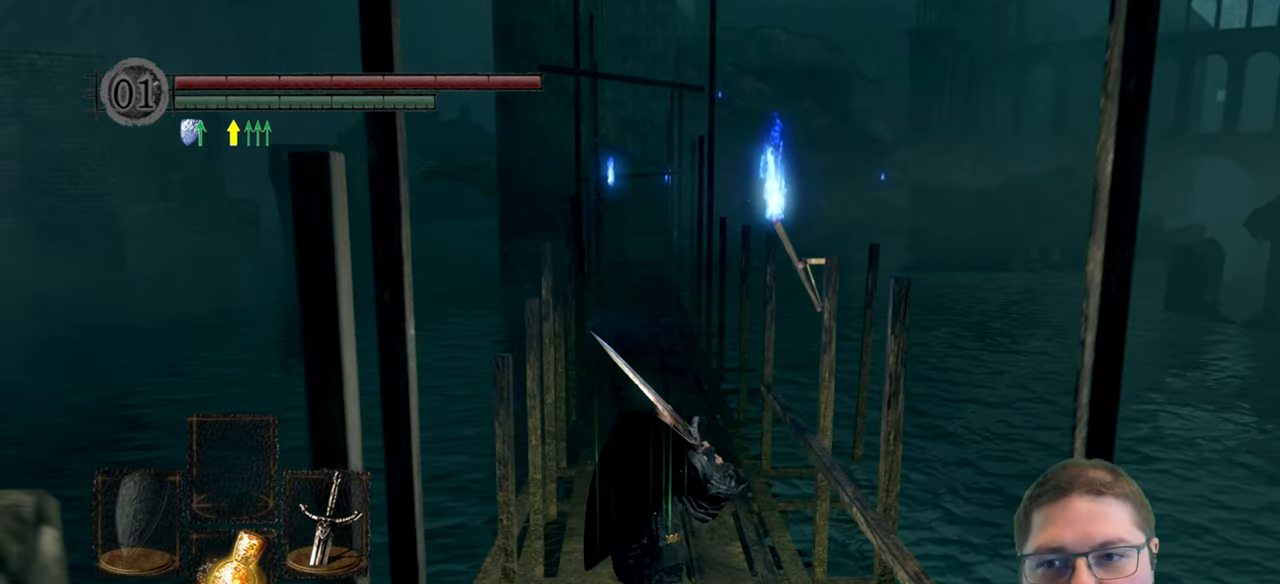
{"buttons": ["B"], "left_stick": "up", "right_stick": "center", "button_events": [[17, "B", "down"]]}
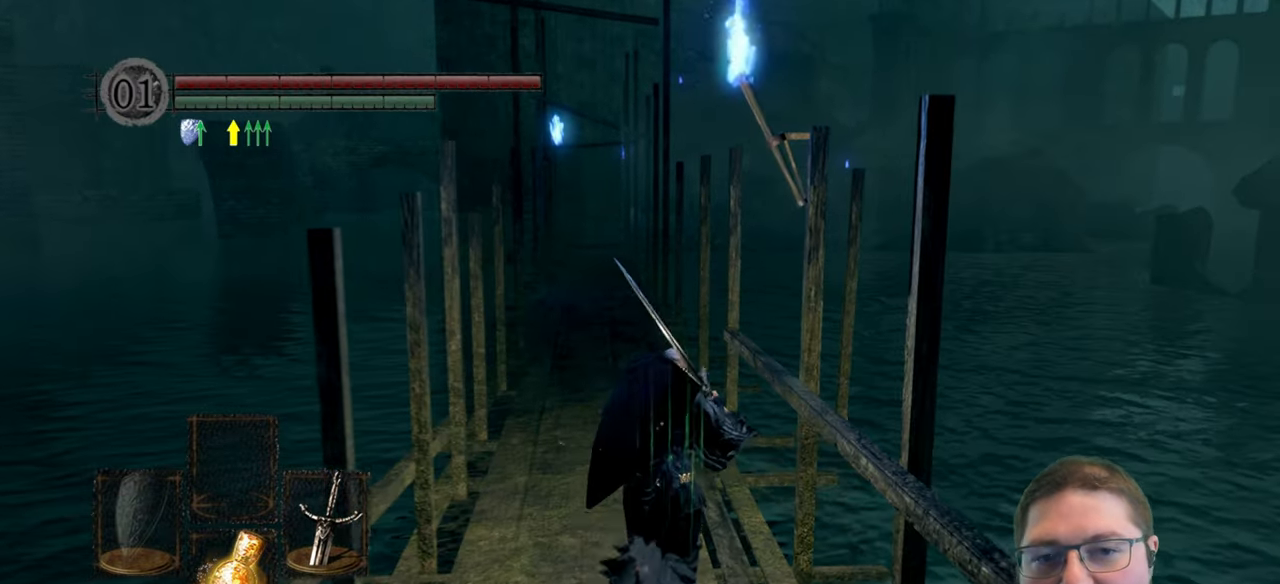
{"buttons": ["B"], "left_stick": "up", "right_stick": "center", "button_events": []}
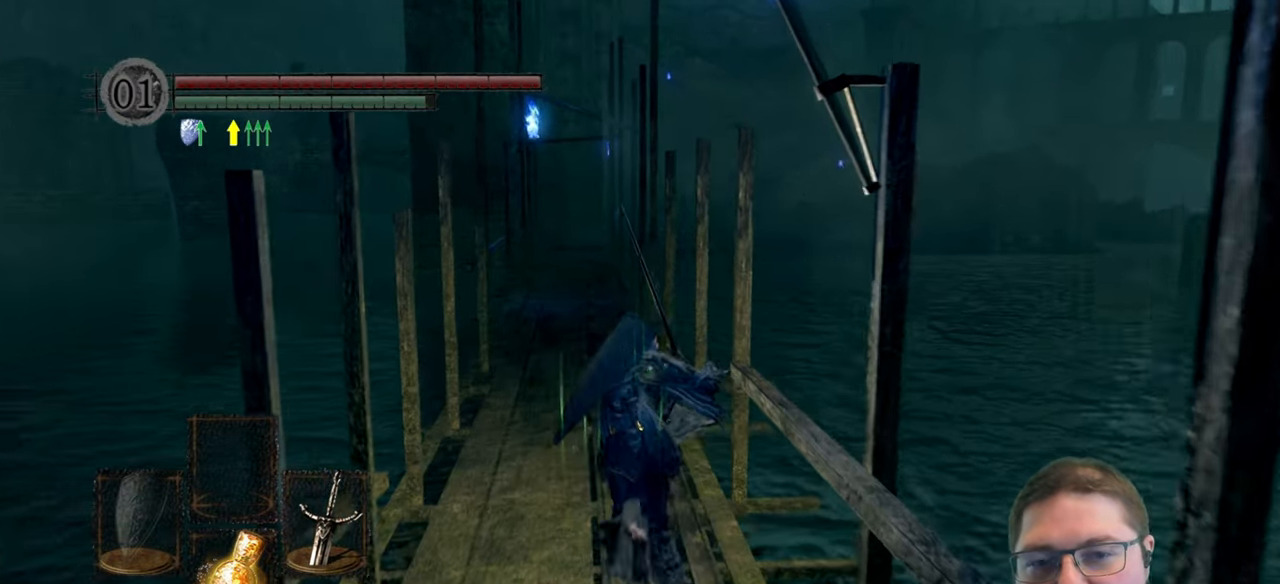
{"buttons": ["B"], "left_stick": "up", "right_stick": "center", "button_events": []}
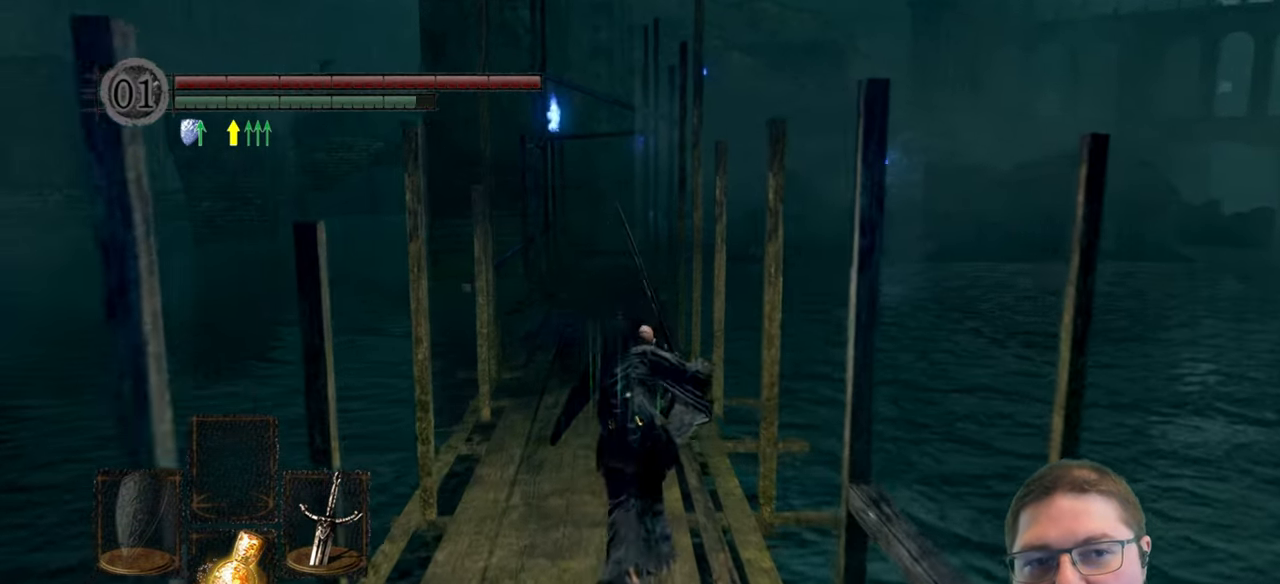
{"buttons": ["B"], "left_stick": "up", "right_stick": "center", "button_events": []}
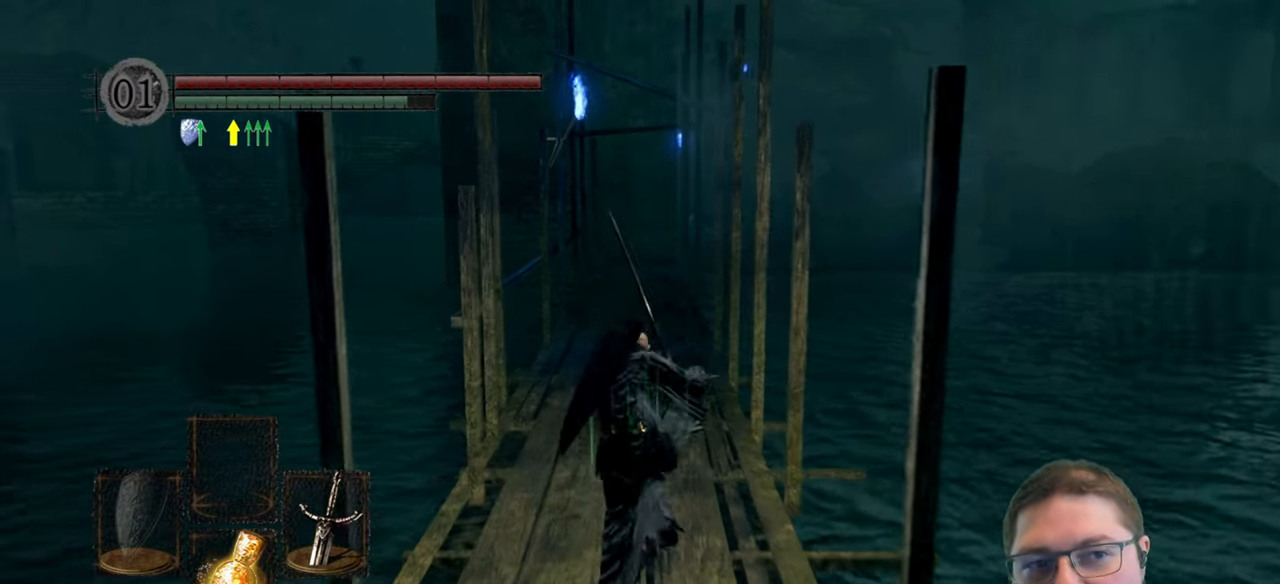
{"buttons": ["B"], "left_stick": "up", "right_stick": "center", "button_events": []}
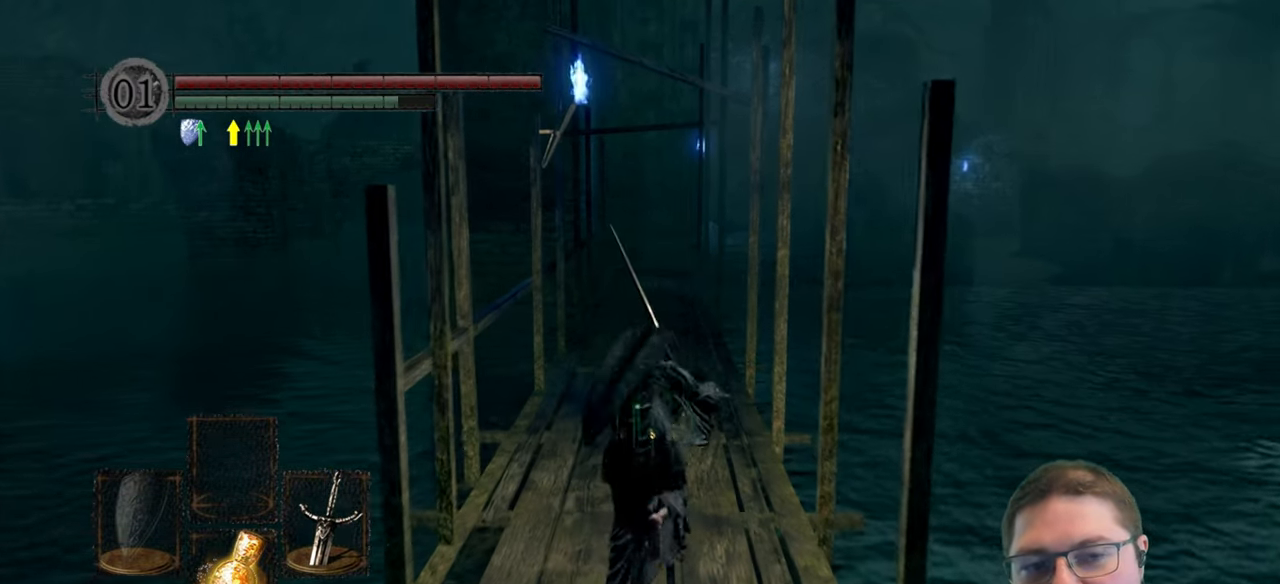
{"buttons": ["B"], "left_stick": "up", "right_stick": "center", "button_events": []}
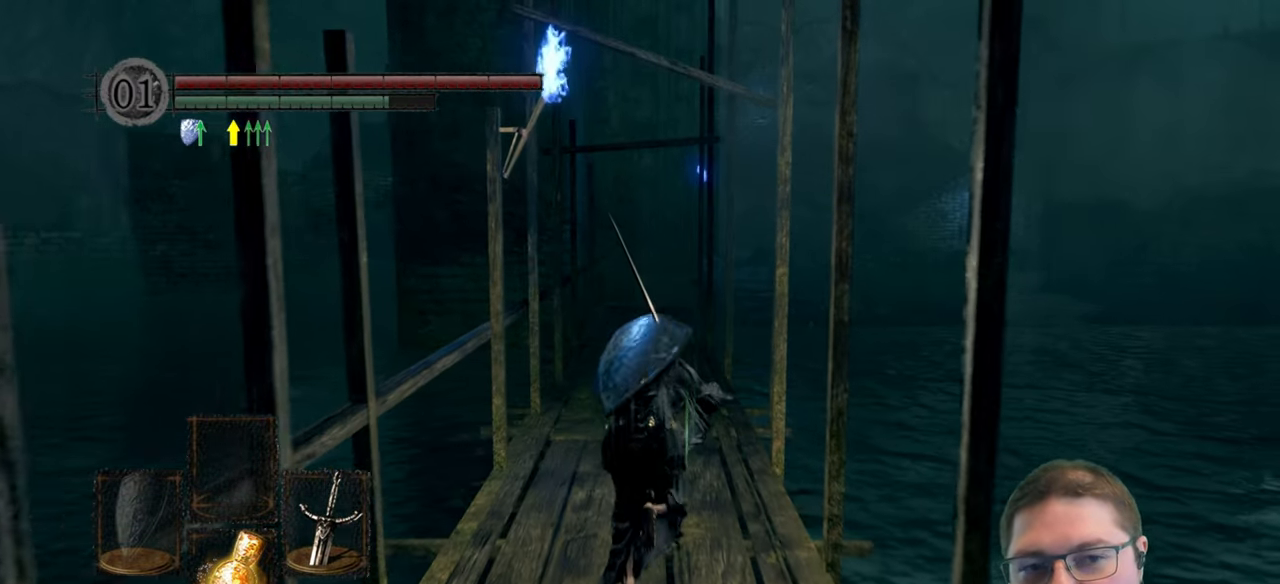
{"buttons": ["B"], "left_stick": "up", "right_stick": "center", "button_events": []}
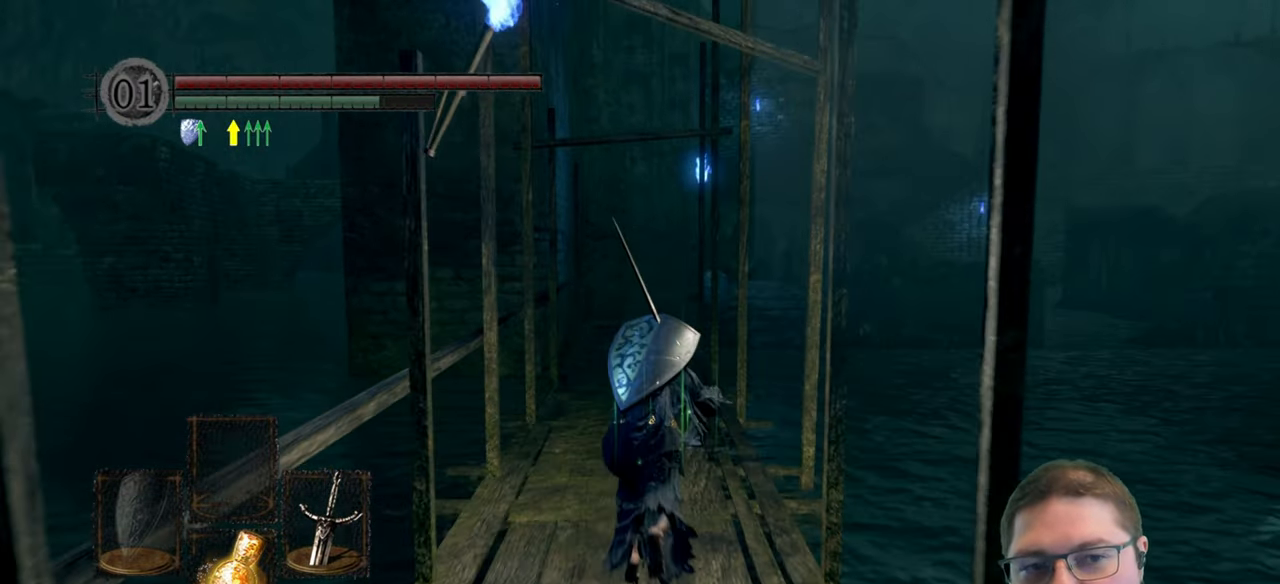
{"buttons": [], "left_stick": "up", "right_stick": "center", "button_events": [[484, "B", "up"]]}
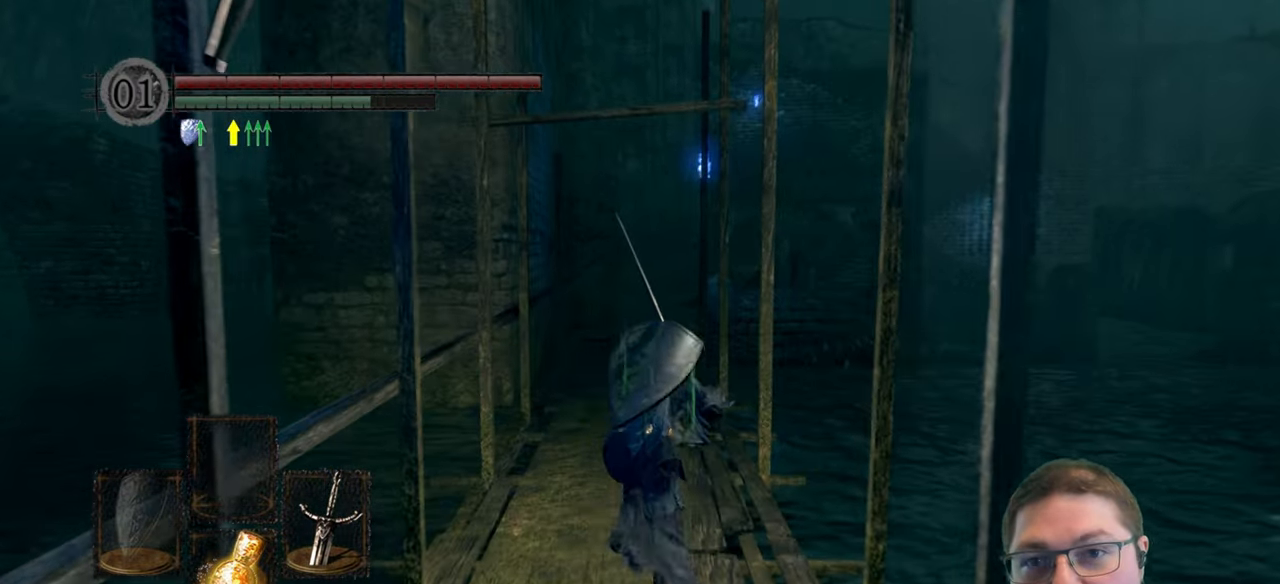
{"buttons": [], "left_stick": "up", "right_stick": "center", "button_events": []}
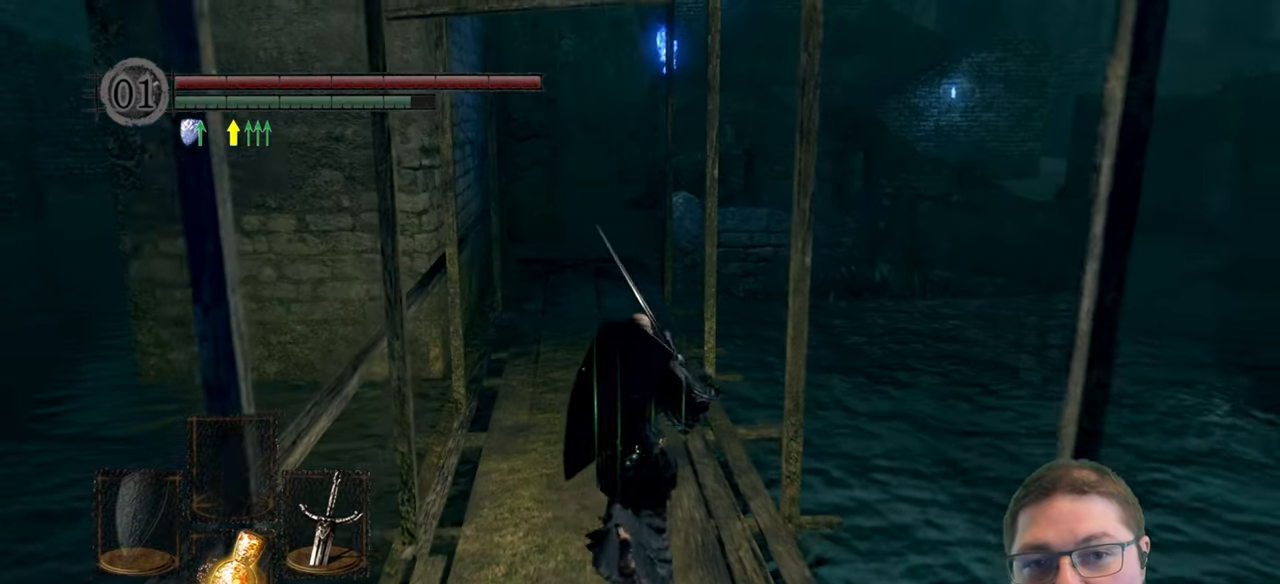
{"buttons": [], "left_stick": "up", "right_stick": "center", "button_events": []}
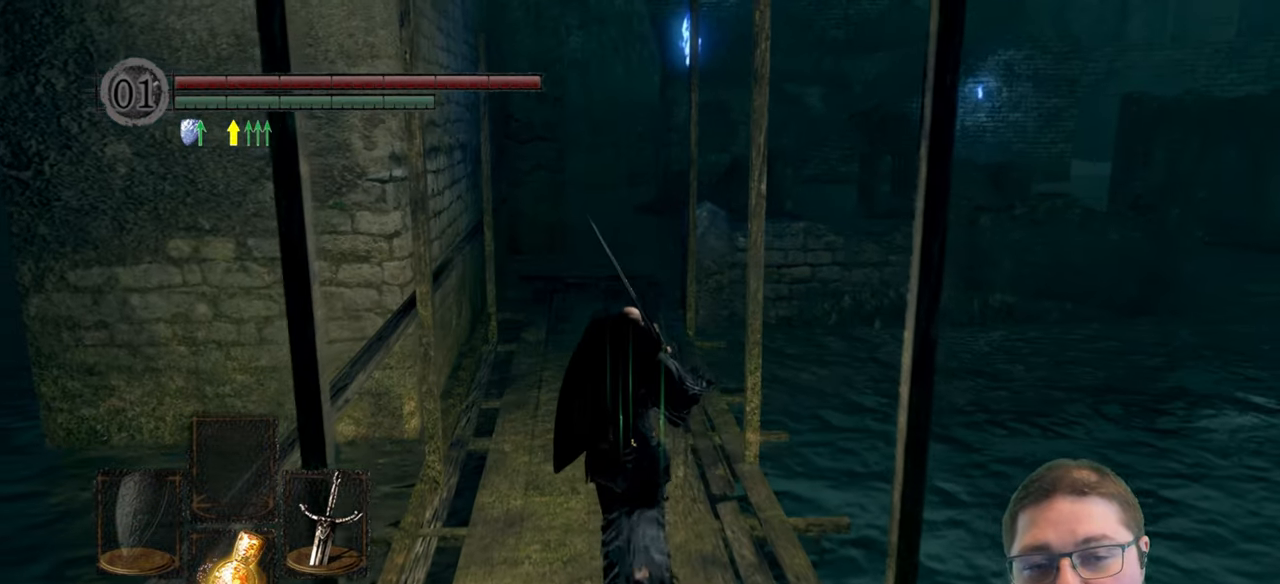
{"buttons": [], "left_stick": "up", "right_stick": "center", "button_events": []}
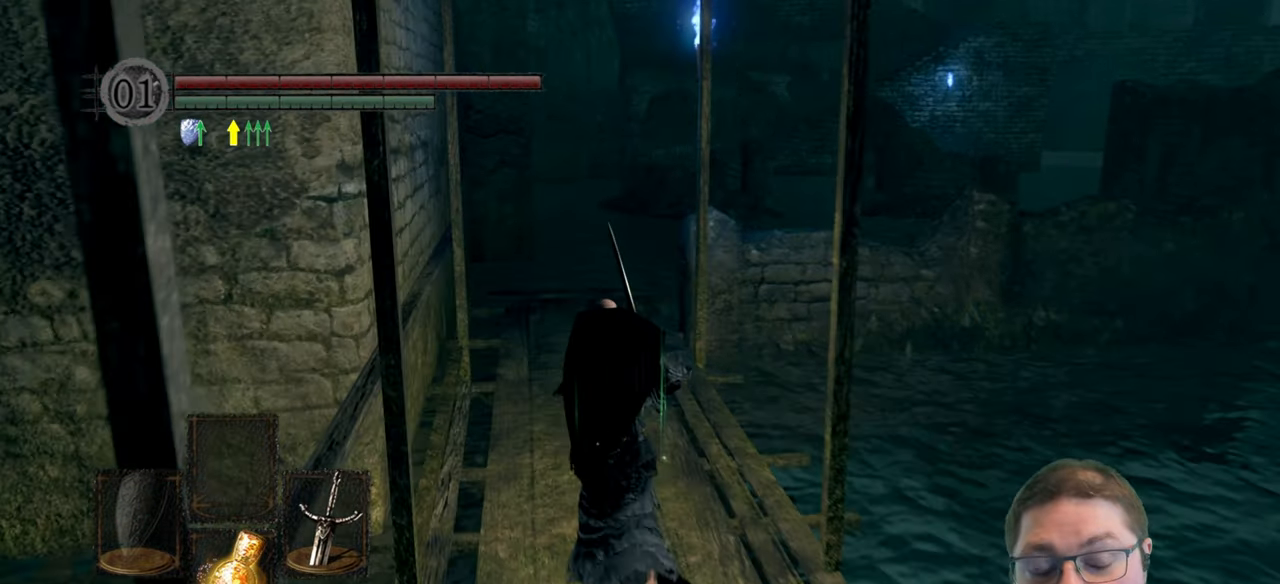
{"buttons": ["B"], "left_stick": "up", "right_stick": "center", "button_events": [[150, "B", "down"]]}
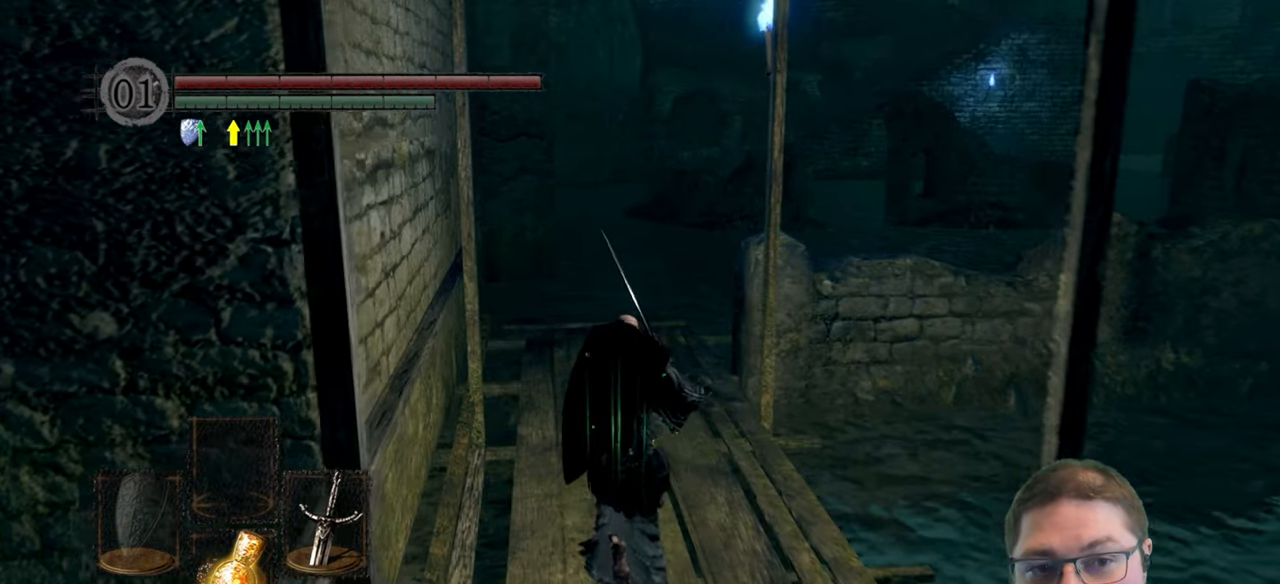
{"buttons": ["B"], "left_stick": "up", "right_stick": "center", "button_events": []}
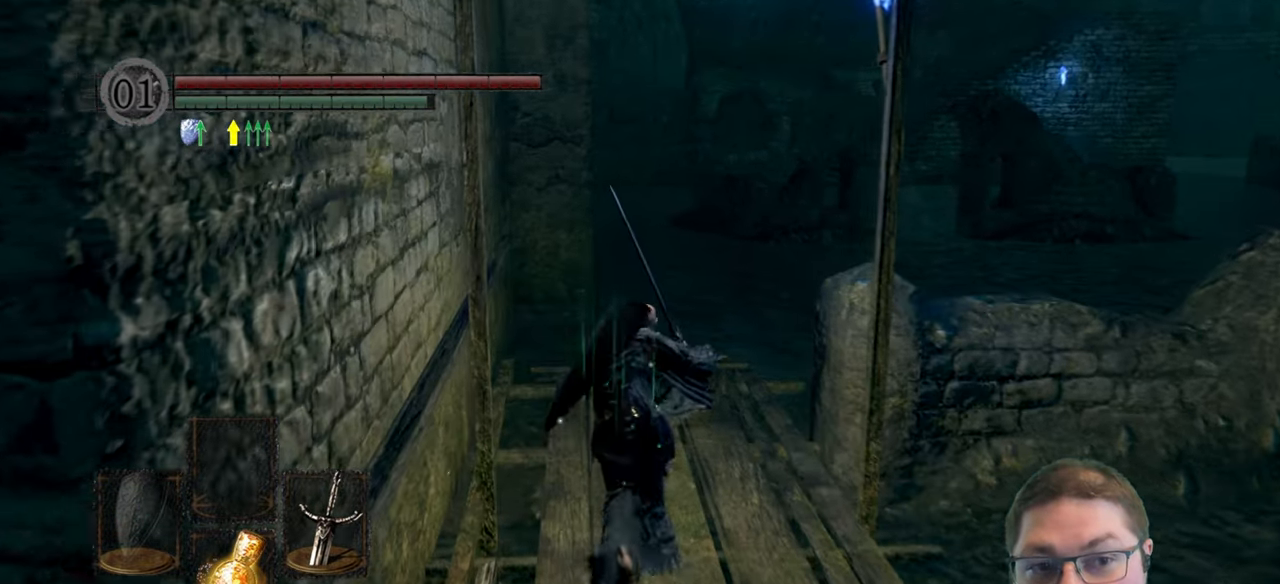
{"buttons": ["B"], "left_stick": "up", "right_stick": "center", "button_events": []}
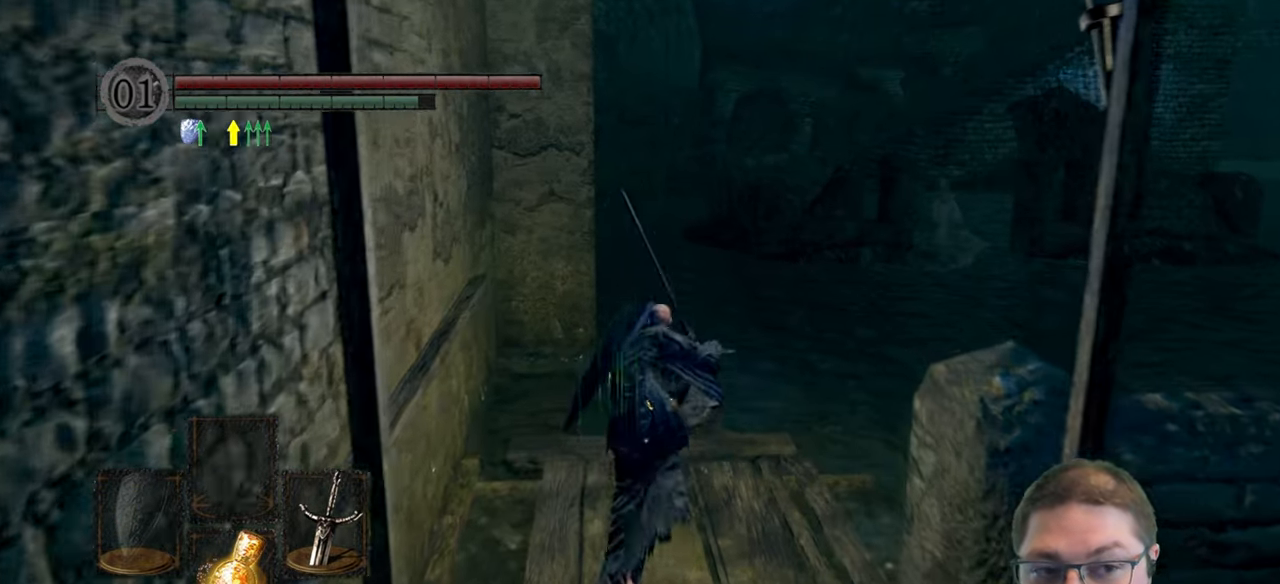
{"buttons": ["B"], "left_stick": "up", "right_stick": "center", "button_events": []}
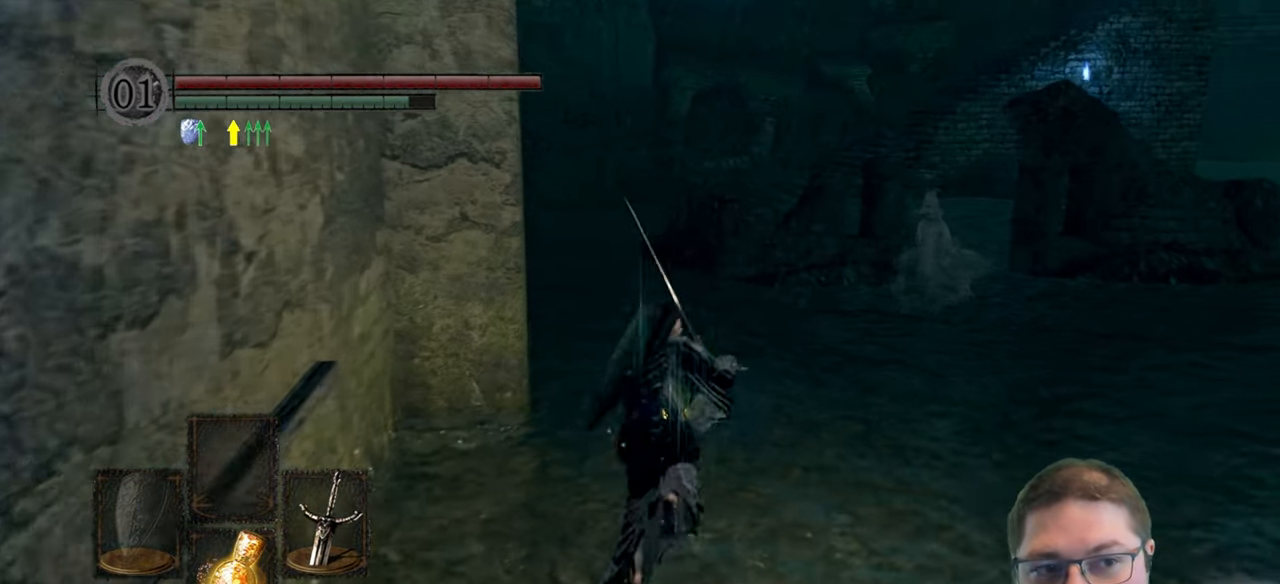
{"buttons": ["B"], "left_stick": "up", "right_stick": "center", "button_events": []}